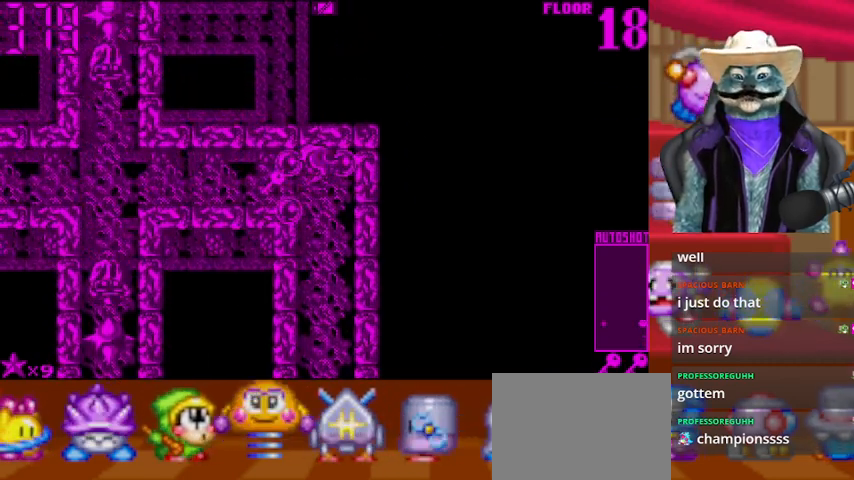
Gameplay with a controller (Xbox layout); each line is a JSON object with the inputs held at the frame after it. "events" lists button and stick changes between this image and that frame as [ms after this image, input, new state], when the widget could be followed in between. Not read: L2 R2 R3.
{"buttons": ["DPAD_LEFT"], "left_stick": "center", "right_stick": "center", "events": []}
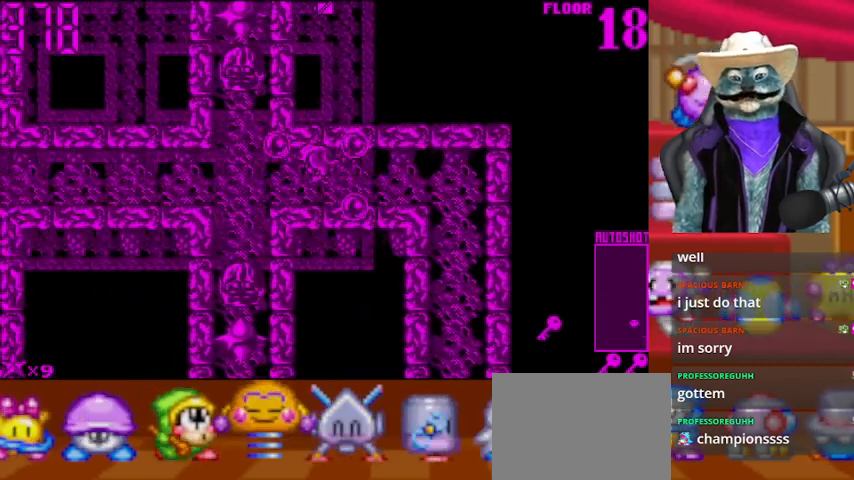
{"buttons": ["DPAD_LEFT"], "left_stick": "center", "right_stick": "center", "events": [[208, "right_stick", "down"], [333, "right_stick", "center"]]}
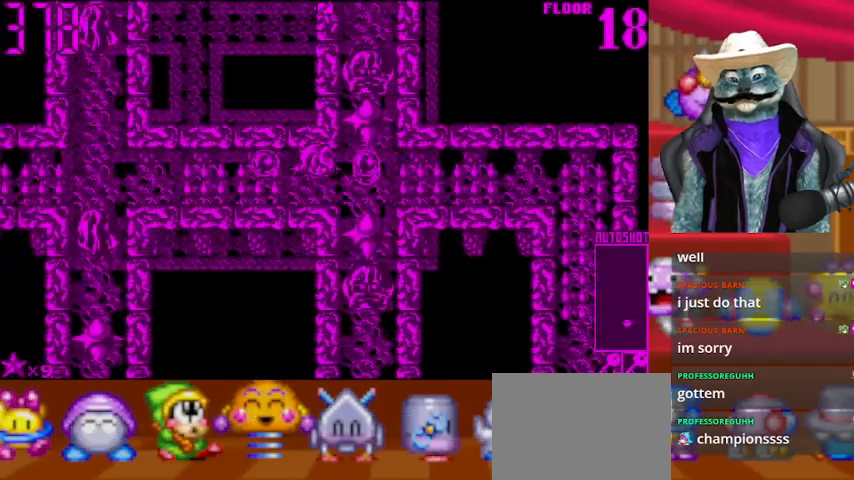
{"buttons": ["DPAD_LEFT"], "left_stick": "center", "right_stick": "center", "events": []}
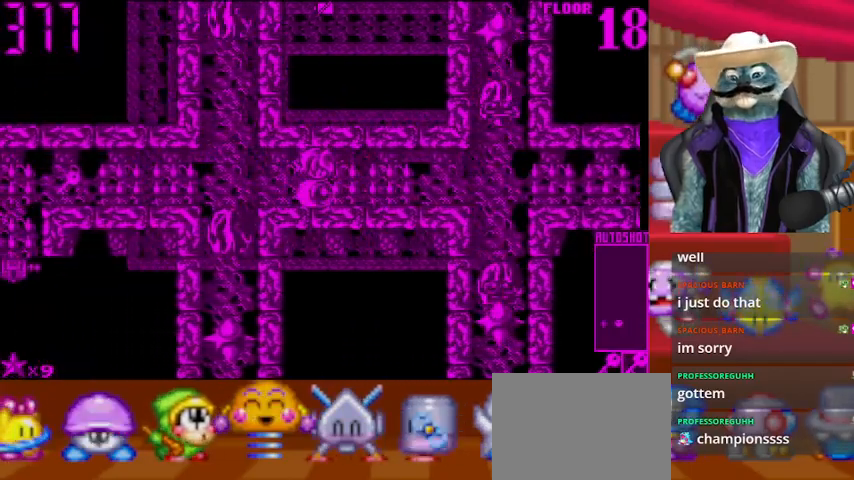
{"buttons": ["DPAD_LEFT"], "left_stick": "center", "right_stick": "center", "events": [[250, "right_stick", "down-left"], [375, "right_stick", "center"]]}
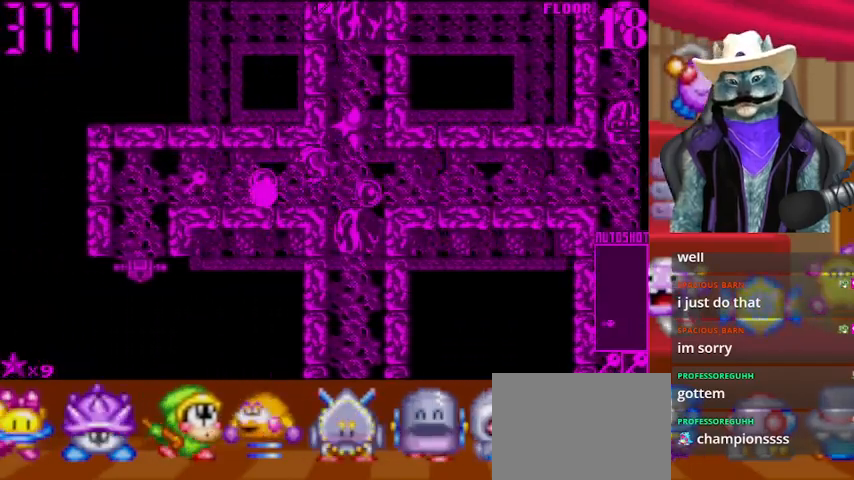
{"buttons": ["DPAD_LEFT"], "left_stick": "center", "right_stick": "center", "events": []}
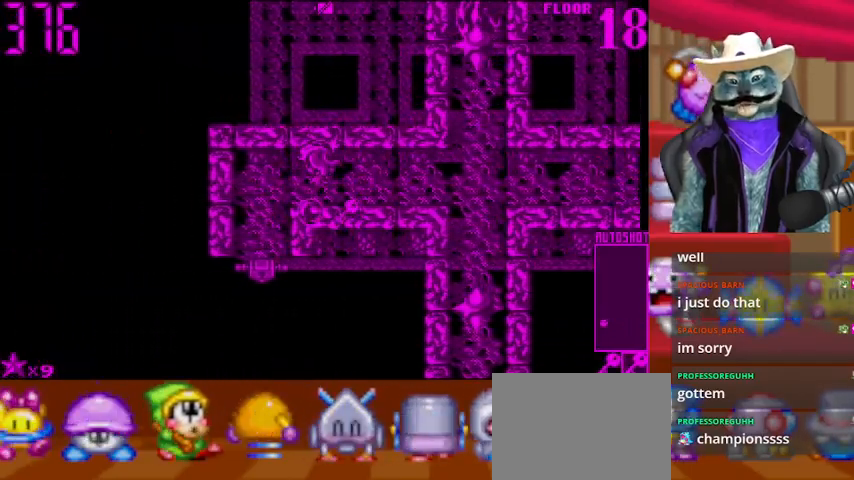
{"buttons": ["DPAD_DOWN"], "left_stick": "center", "right_stick": "center", "events": [[250, "DPAD_DOWN", "down"], [292, "DPAD_LEFT", "up"]]}
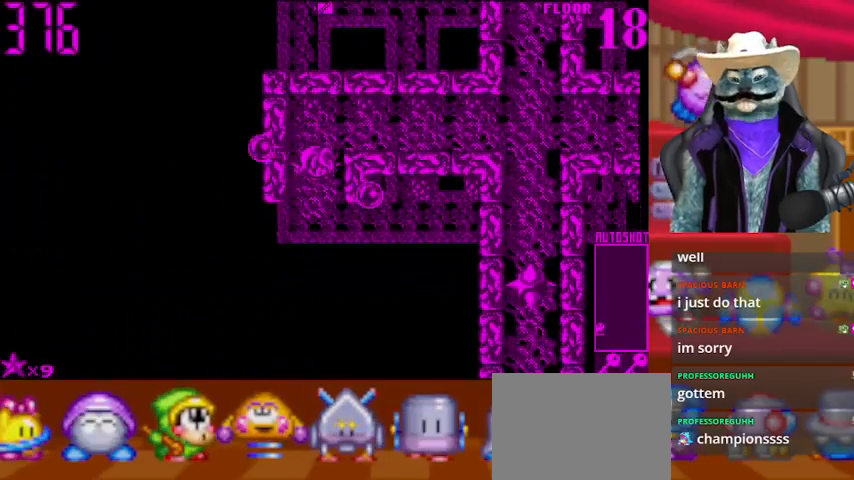
{"buttons": ["DPAD_DOWN"], "left_stick": "center", "right_stick": "center", "events": []}
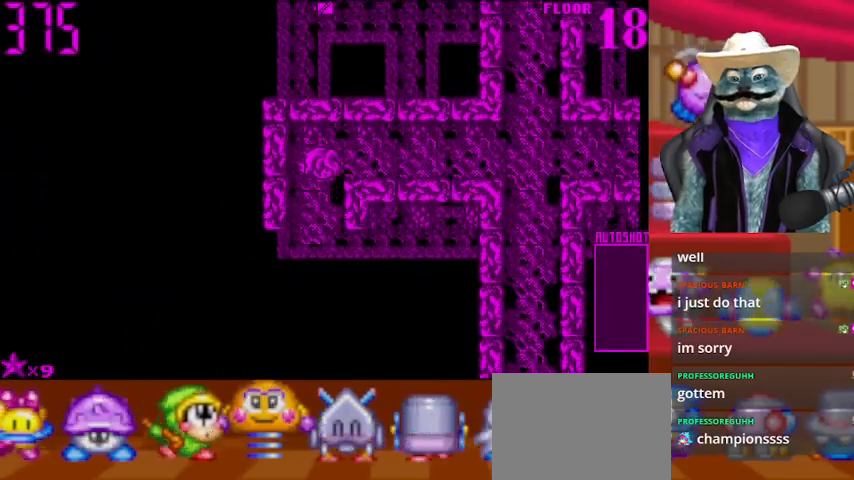
{"buttons": ["DPAD_DOWN"], "left_stick": "center", "right_stick": "center", "events": []}
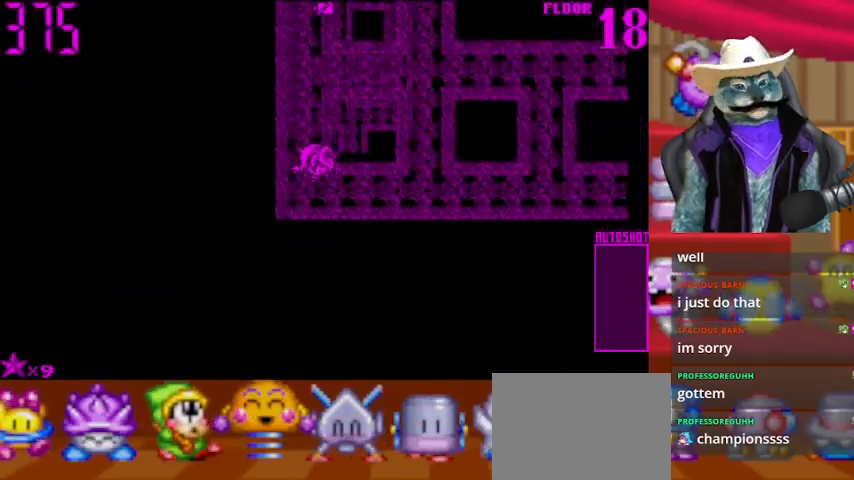
{"buttons": [], "left_stick": "center", "right_stick": "center", "events": [[167, "DPAD_DOWN", "up"]]}
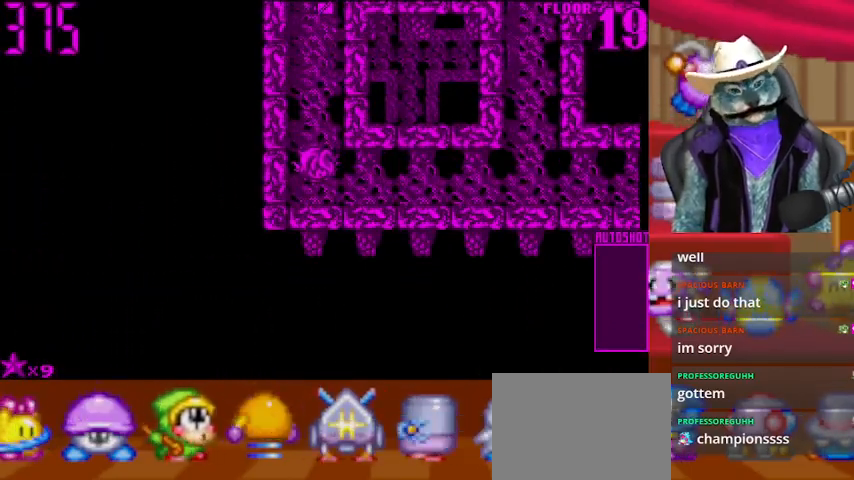
{"buttons": ["DPAD_RIGHT"], "left_stick": "center", "right_stick": "center", "events": [[458, "DPAD_RIGHT", "down"]]}
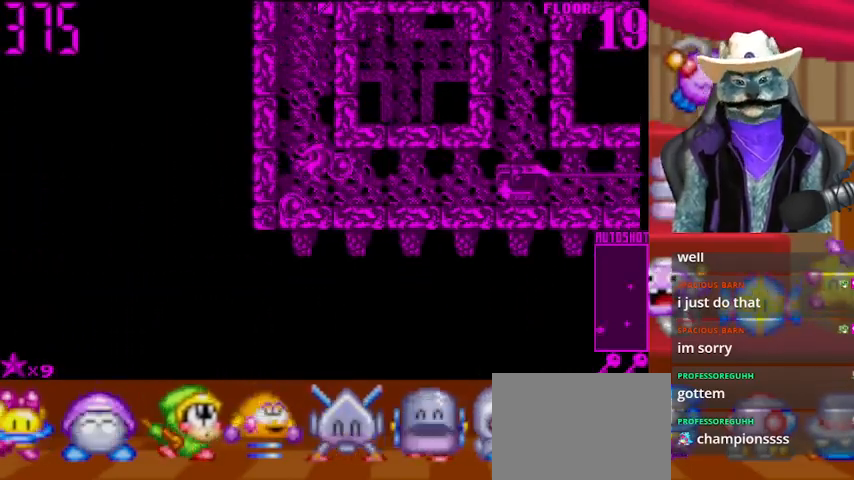
{"buttons": ["DPAD_LEFT"], "left_stick": "center", "right_stick": "center", "events": [[250, "DPAD_RIGHT", "up"], [250, "right_stick", "right"], [417, "DPAD_LEFT", "down"], [459, "right_stick", "center"]]}
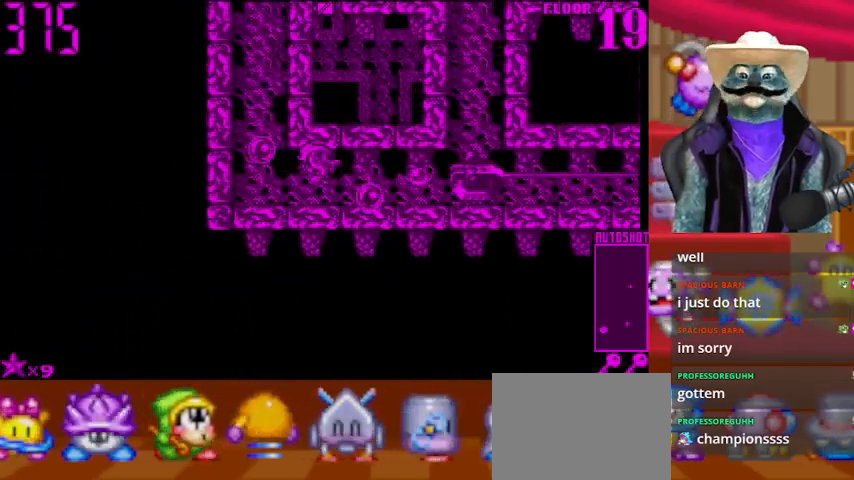
{"buttons": ["DPAD_UP"], "left_stick": "center", "right_stick": "center", "events": [[166, "DPAD_UP", "down"], [250, "DPAD_LEFT", "up"]]}
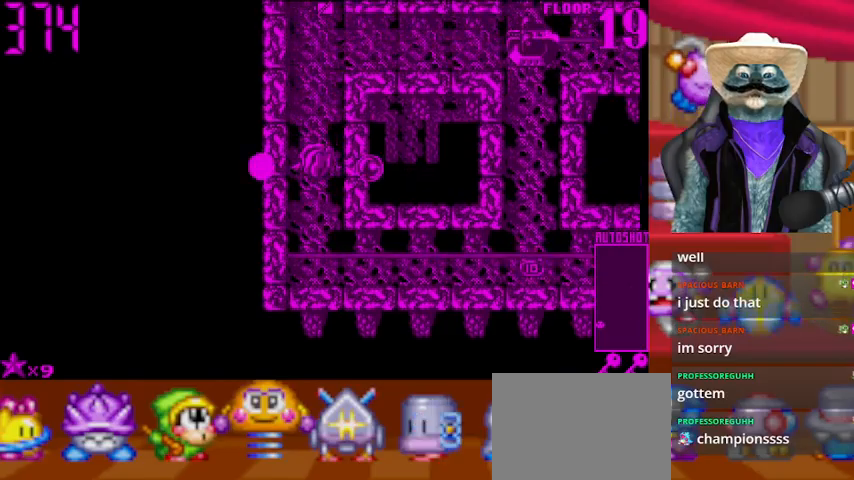
{"buttons": ["DPAD_RIGHT"], "left_stick": "center", "right_stick": "center", "events": [[501, "DPAD_RIGHT", "down"], [501, "DPAD_UP", "up"]]}
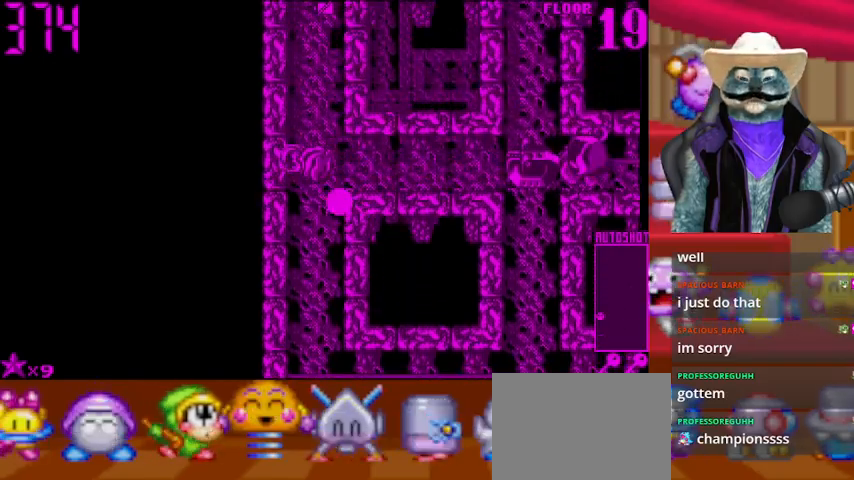
{"buttons": ["DPAD_UP"], "left_stick": "center", "right_stick": "center", "events": [[83, "DPAD_RIGHT", "up"], [83, "DPAD_UP", "down"]]}
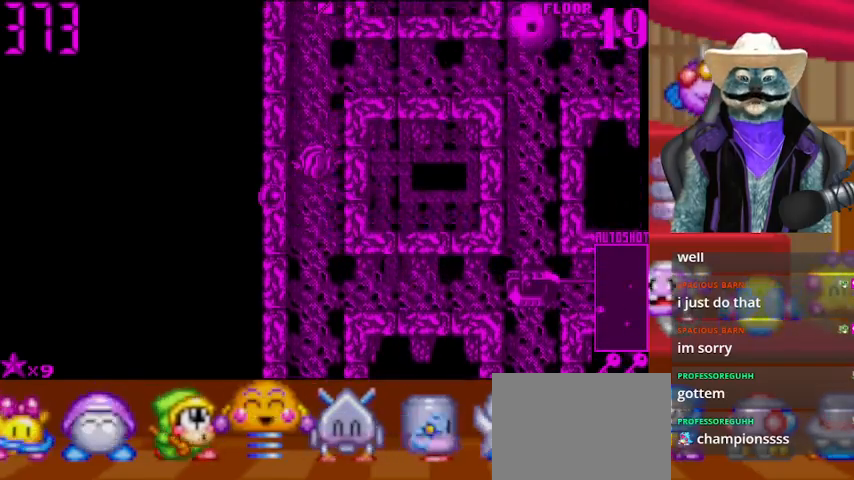
{"buttons": ["DPAD_RIGHT"], "left_stick": "center", "right_stick": "center", "events": [[292, "DPAD_RIGHT", "down"], [334, "DPAD_UP", "up"]]}
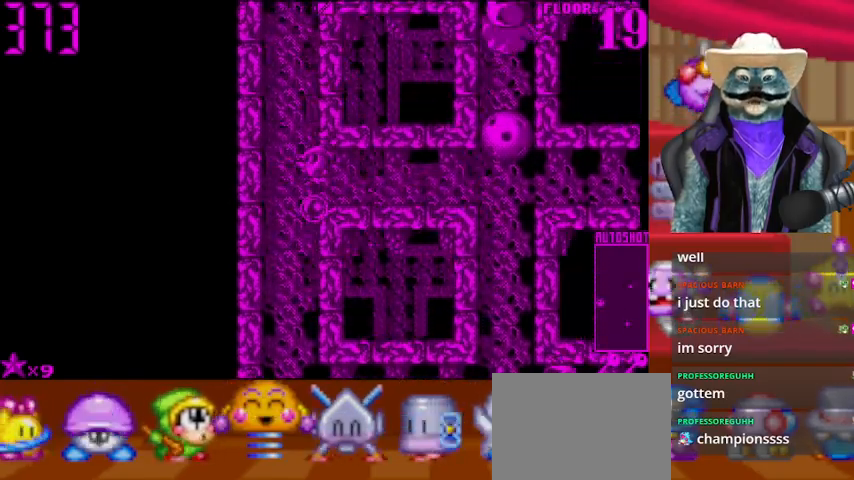
{"buttons": ["DPAD_RIGHT"], "left_stick": "center", "right_stick": "center", "events": []}
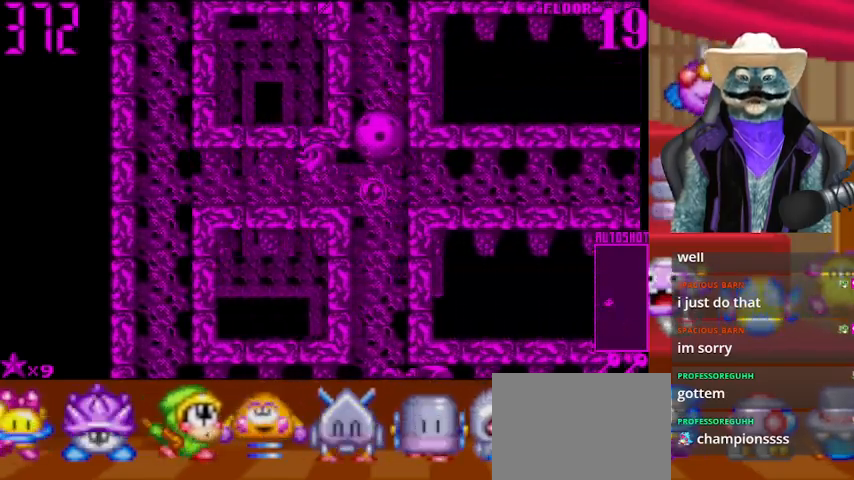
{"buttons": ["DPAD_DOWN"], "left_stick": "center", "right_stick": "down", "events": [[209, "DPAD_DOWN", "down"], [209, "DPAD_RIGHT", "up"], [334, "right_stick", "down"]]}
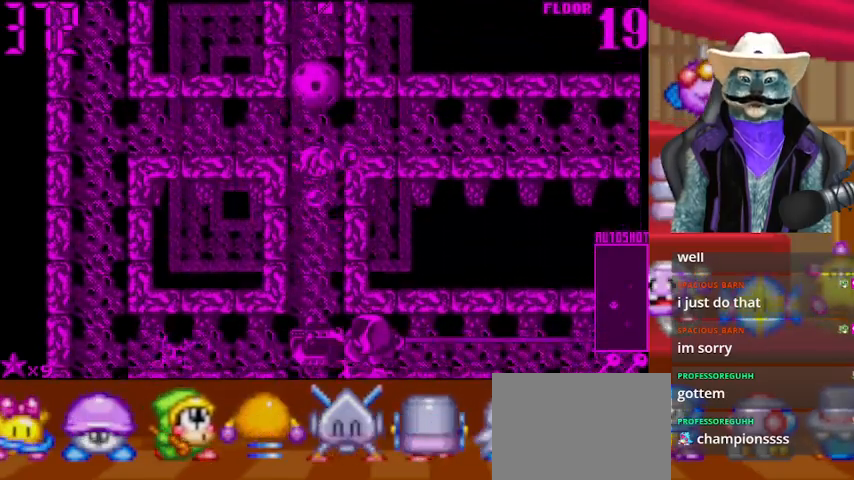
{"buttons": ["DPAD_UP"], "left_stick": "center", "right_stick": "center", "events": [[125, "right_stick", "center"], [208, "DPAD_DOWN", "up"], [417, "DPAD_UP", "down"]]}
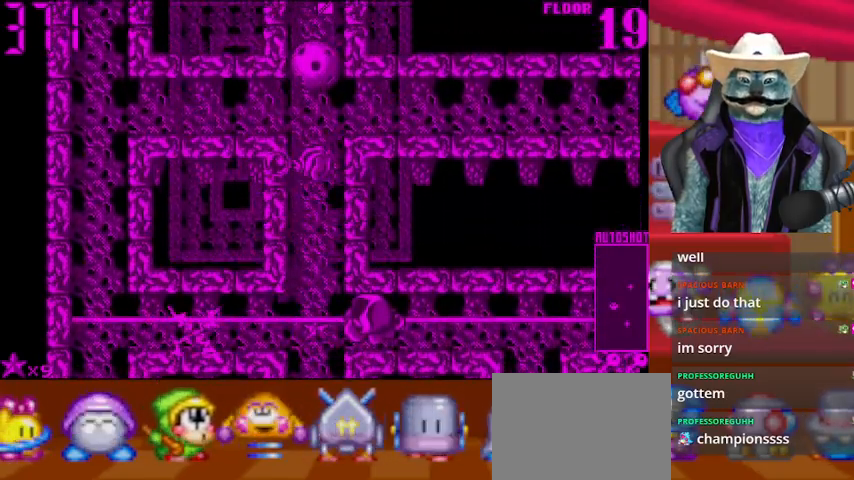
{"buttons": ["DPAD_RIGHT"], "left_stick": "center", "right_stick": "center", "events": [[250, "DPAD_RIGHT", "down"], [250, "DPAD_UP", "up"]]}
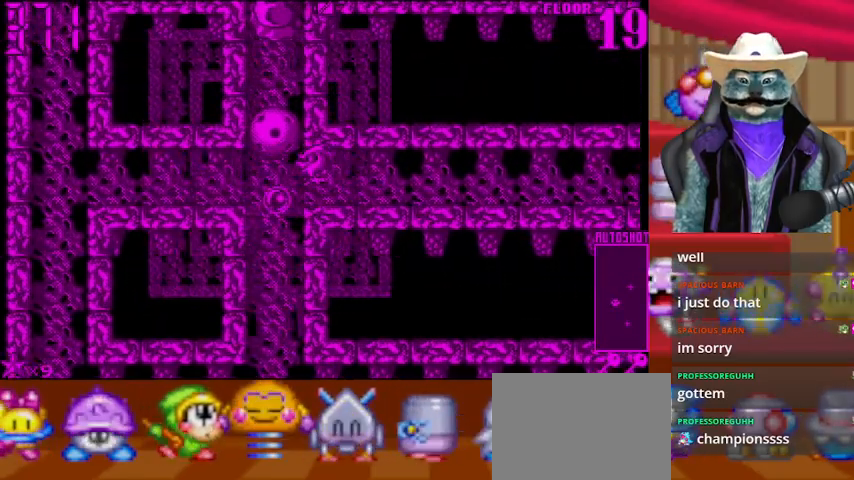
{"buttons": ["DPAD_RIGHT"], "left_stick": "center", "right_stick": "center", "events": []}
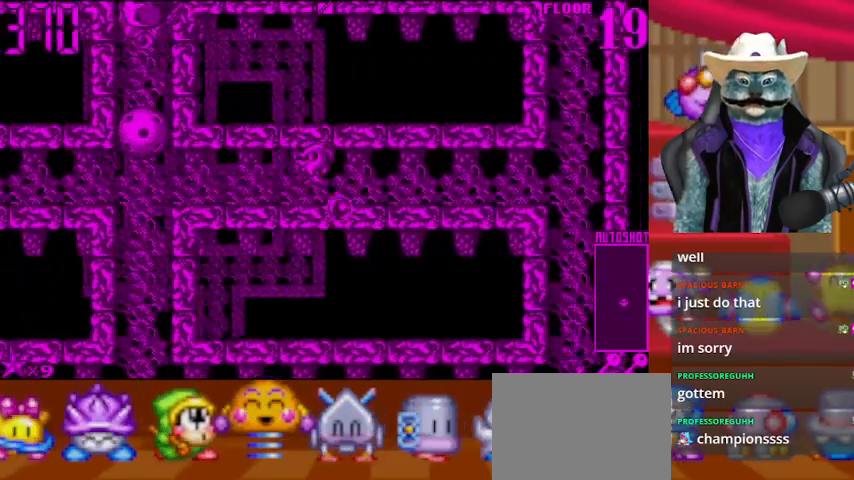
{"buttons": ["DPAD_RIGHT"], "left_stick": "center", "right_stick": "center", "events": []}
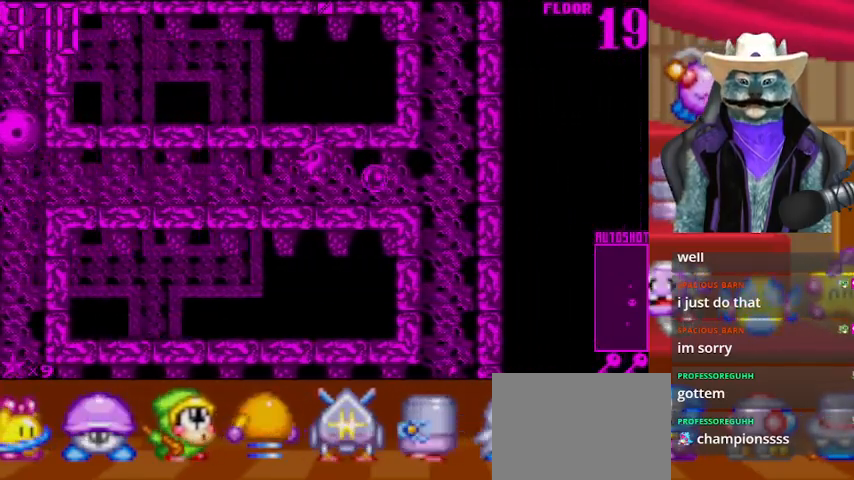
{"buttons": ["DPAD_DOWN"], "left_stick": "center", "right_stick": "center", "events": [[500, "DPAD_DOWN", "down"], [500, "DPAD_RIGHT", "up"]]}
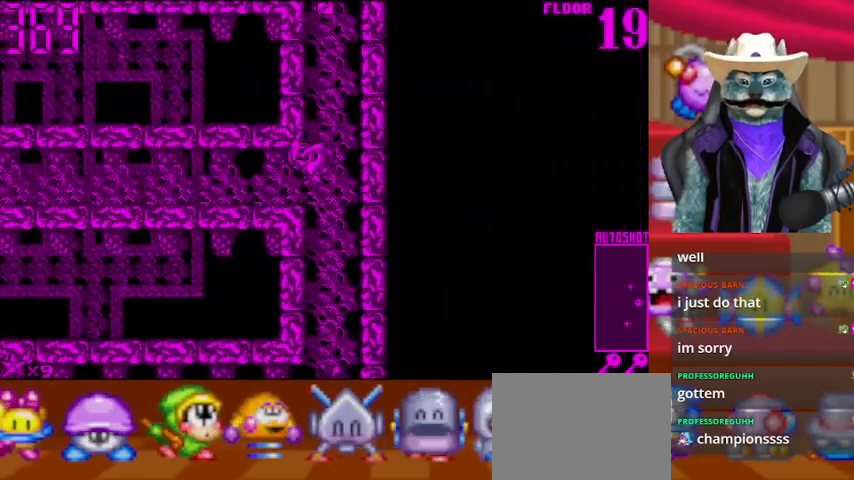
{"buttons": ["DPAD_DOWN"], "left_stick": "center", "right_stick": "center", "events": [[167, "right_stick", "down"], [334, "right_stick", "center"]]}
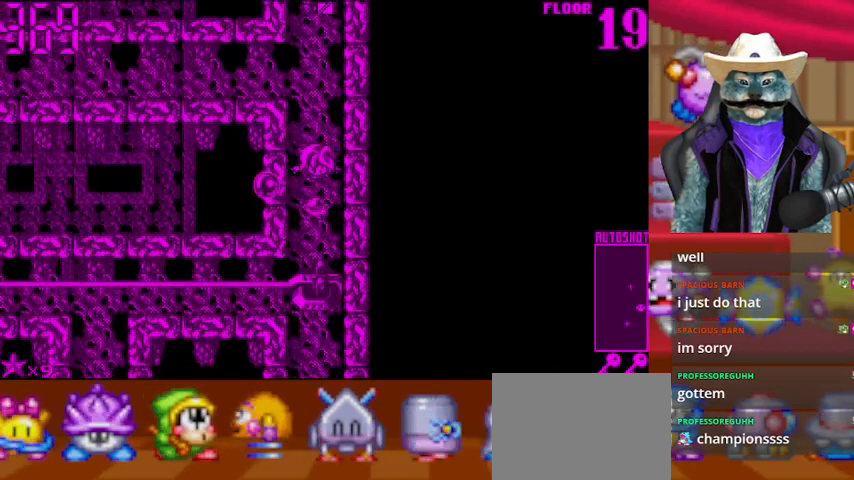
{"buttons": ["DPAD_DOWN"], "left_stick": "center", "right_stick": "down", "events": [[166, "right_stick", "down"]]}
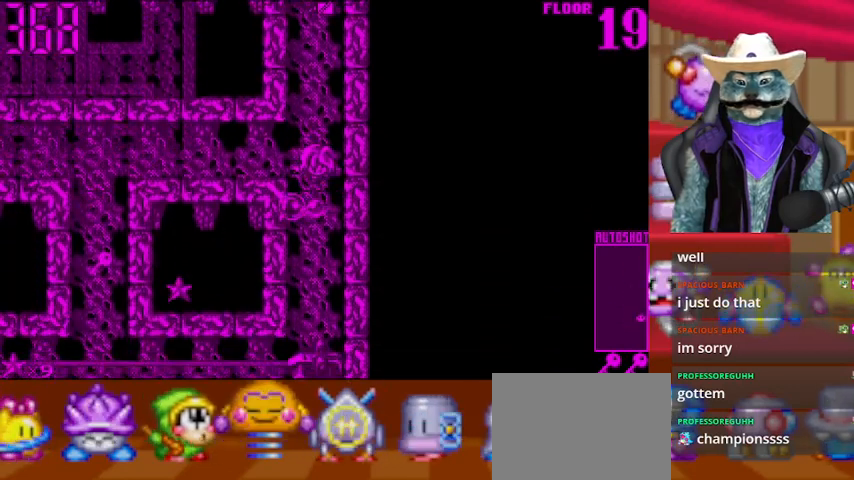
{"buttons": ["DPAD_DOWN"], "left_stick": "center", "right_stick": "center", "events": [[334, "right_stick", "center"]]}
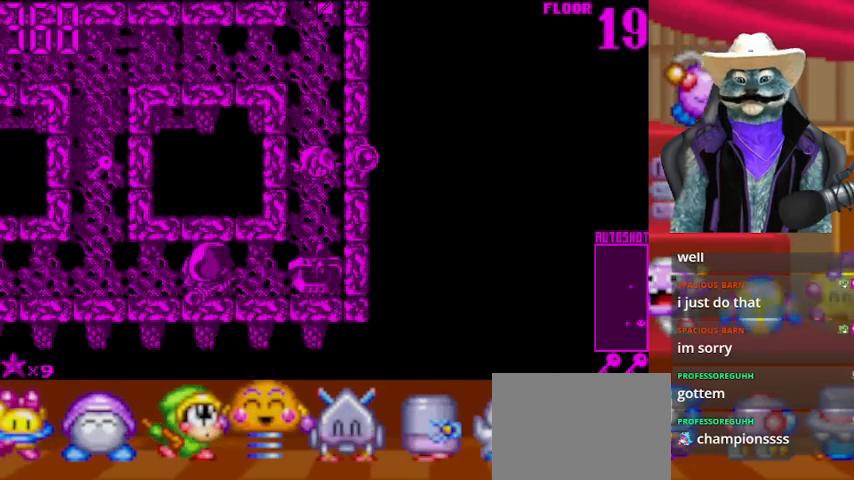
{"buttons": [], "left_stick": "center", "right_stick": "center", "events": [[500, "DPAD_DOWN", "up"]]}
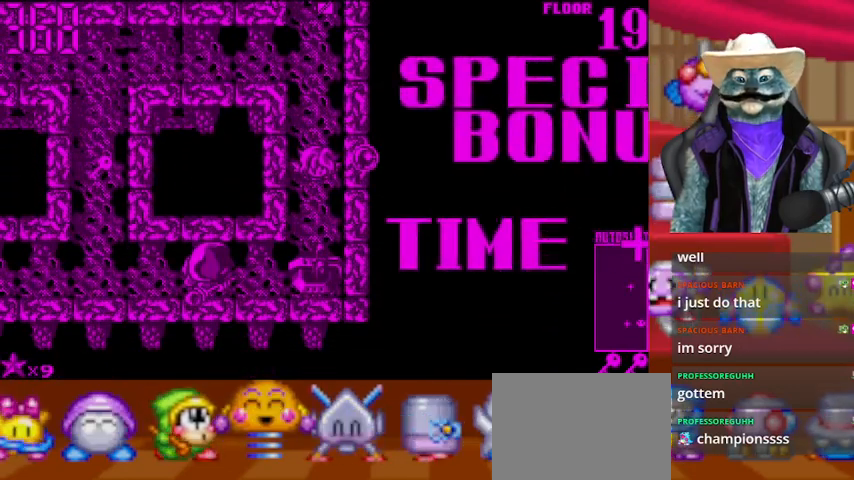
{"buttons": ["A"], "left_stick": "center", "right_stick": "center", "events": [[417, "A", "down"]]}
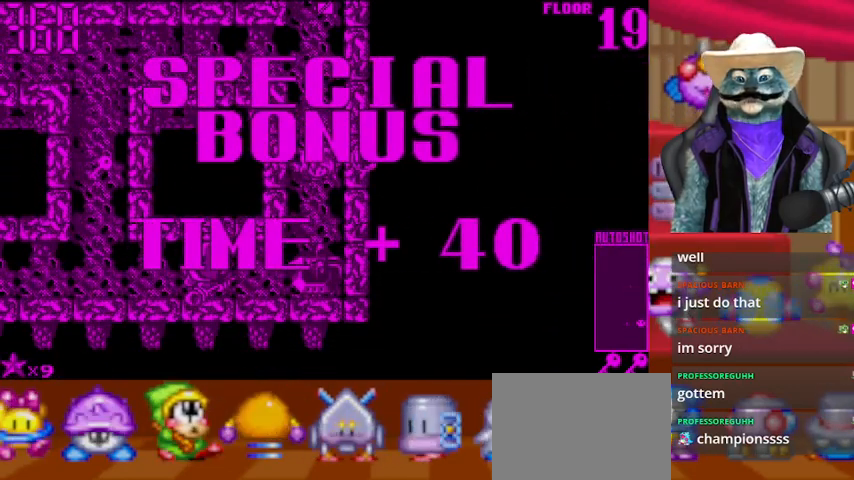
{"buttons": ["A"], "left_stick": "center", "right_stick": "center", "events": []}
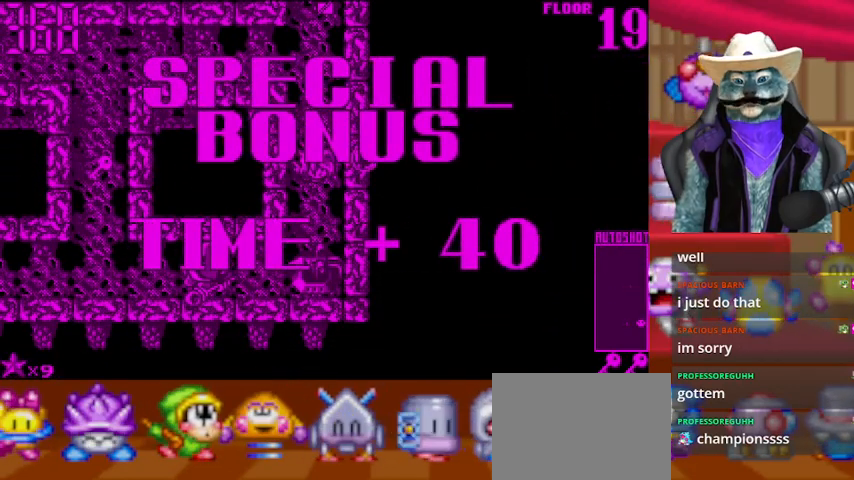
{"buttons": ["A"], "left_stick": "center", "right_stick": "center", "events": []}
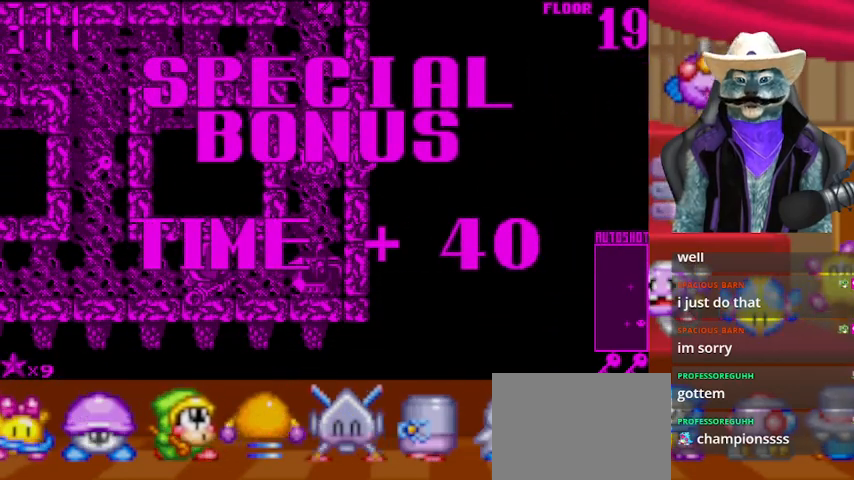
{"buttons": ["A"], "left_stick": "center", "right_stick": "center", "events": []}